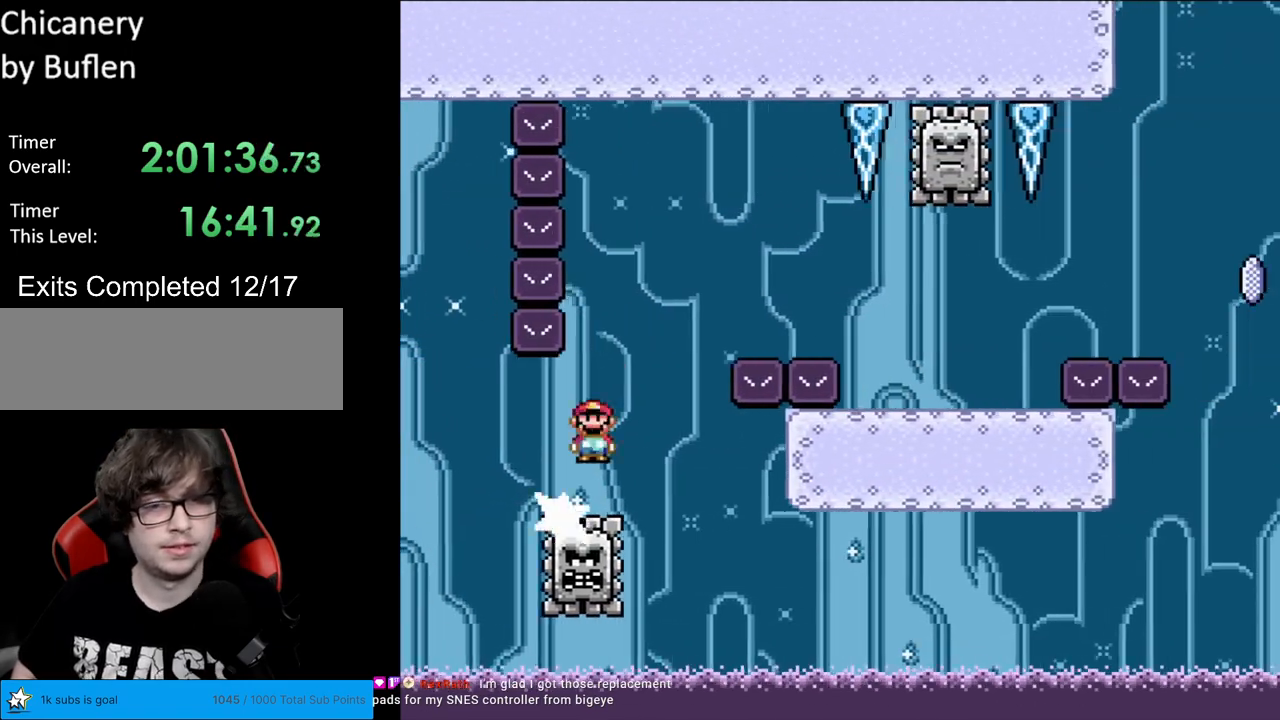
Gameplay with a controller (Nintendo layout); each line is a JSON object with the inputs held at the frame after it. "events" lists button and stick changes between this image and that frame as [ms after this image, input, new state], when the widget could be followed in between. Not read: L3 R3.
{"buttons": ["A", "X", "DPAD_RIGHT"], "events": [[383, "A", "up"], [467, "A", "down"]]}
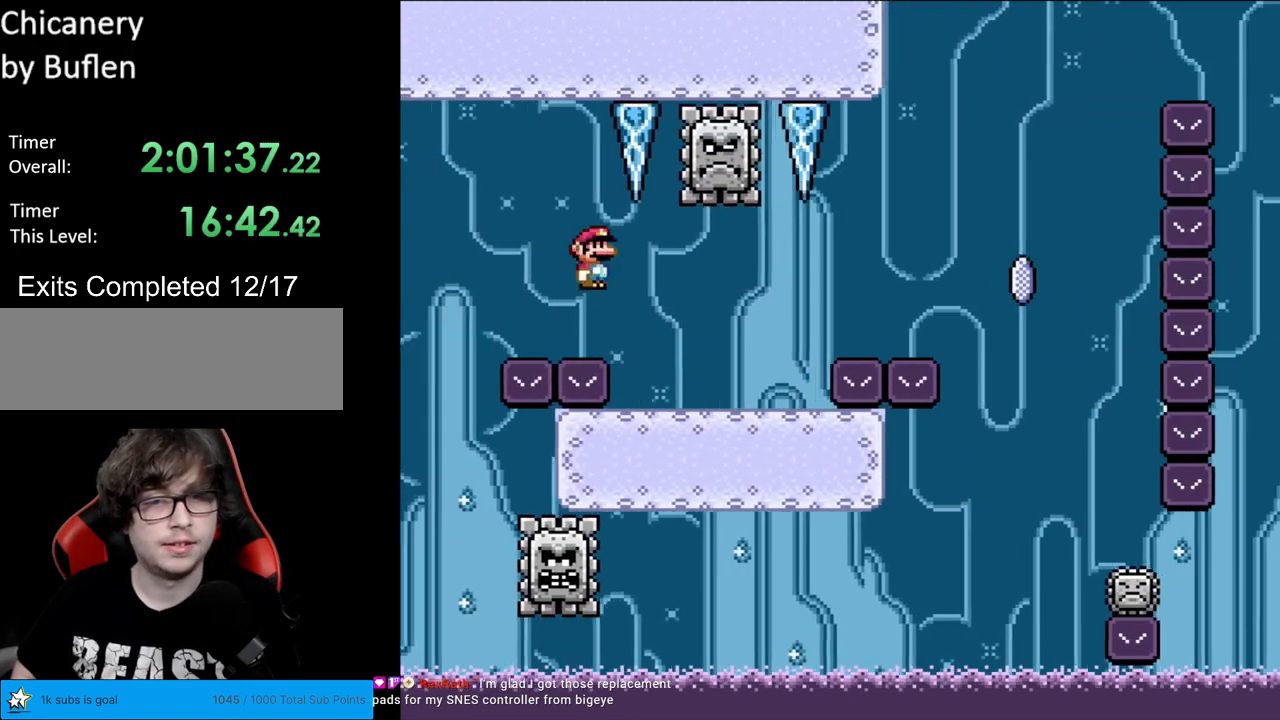
{"buttons": ["X", "DPAD_RIGHT"], "events": [[33, "A", "up"], [367, "A", "down"], [483, "A", "up"]]}
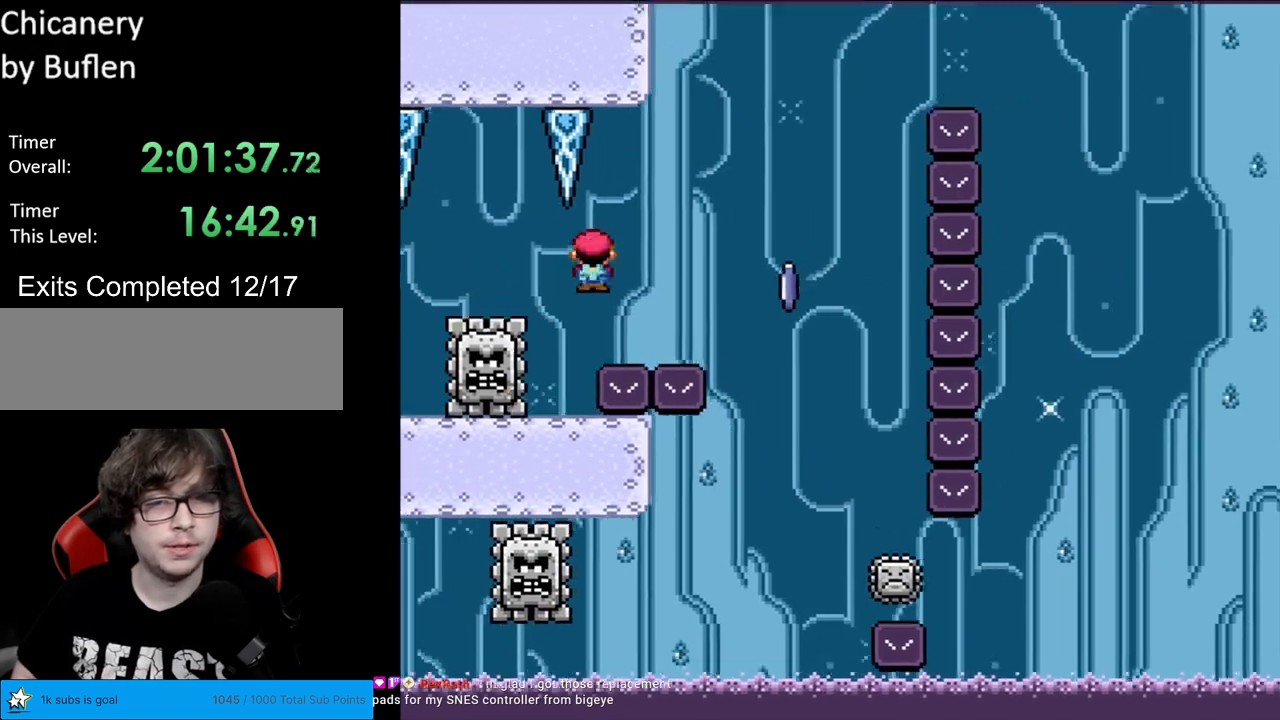
{"buttons": ["A", "X", "DPAD_LEFT"], "events": [[33, "A", "down"], [417, "DPAD_LEFT", "down"], [417, "DPAD_RIGHT", "up"], [417, "DPAD_UP", "down"], [433, "DPAD_UP", "up"]]}
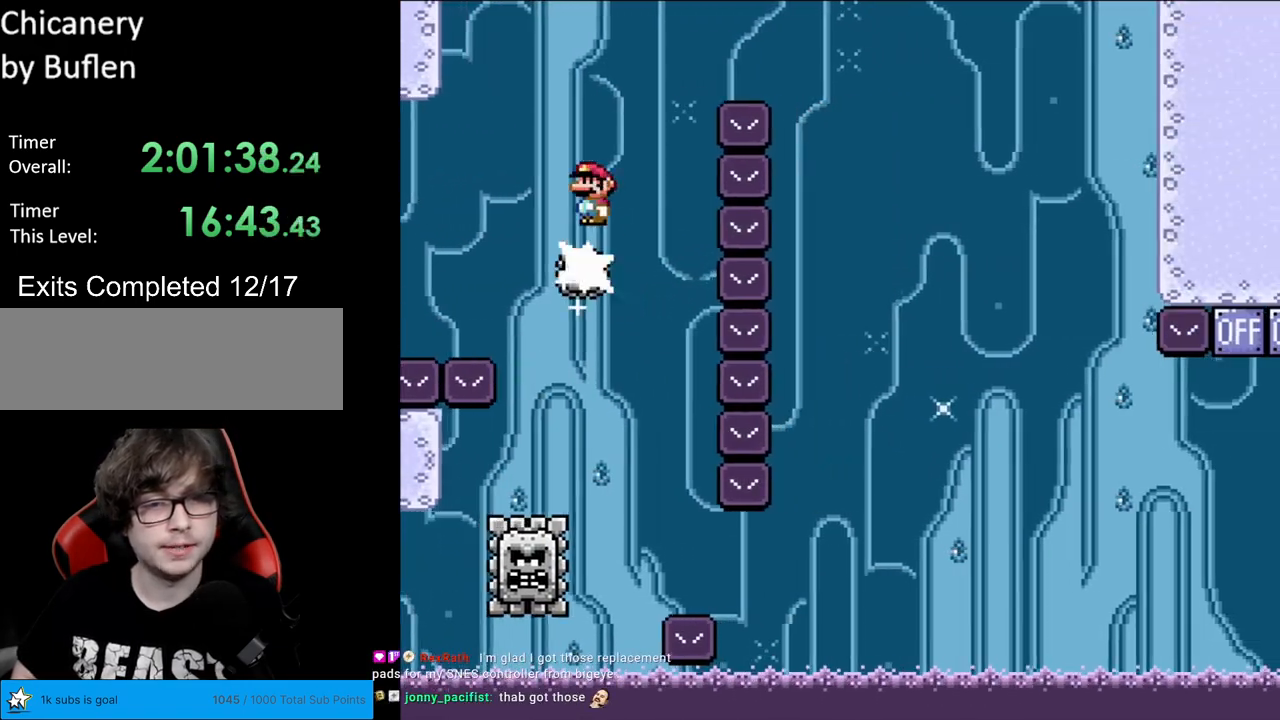
{"buttons": ["X", "DPAD_RIGHT"], "events": [[17, "DPAD_LEFT", "up"], [33, "DPAD_RIGHT", "down"], [417, "A", "up"]]}
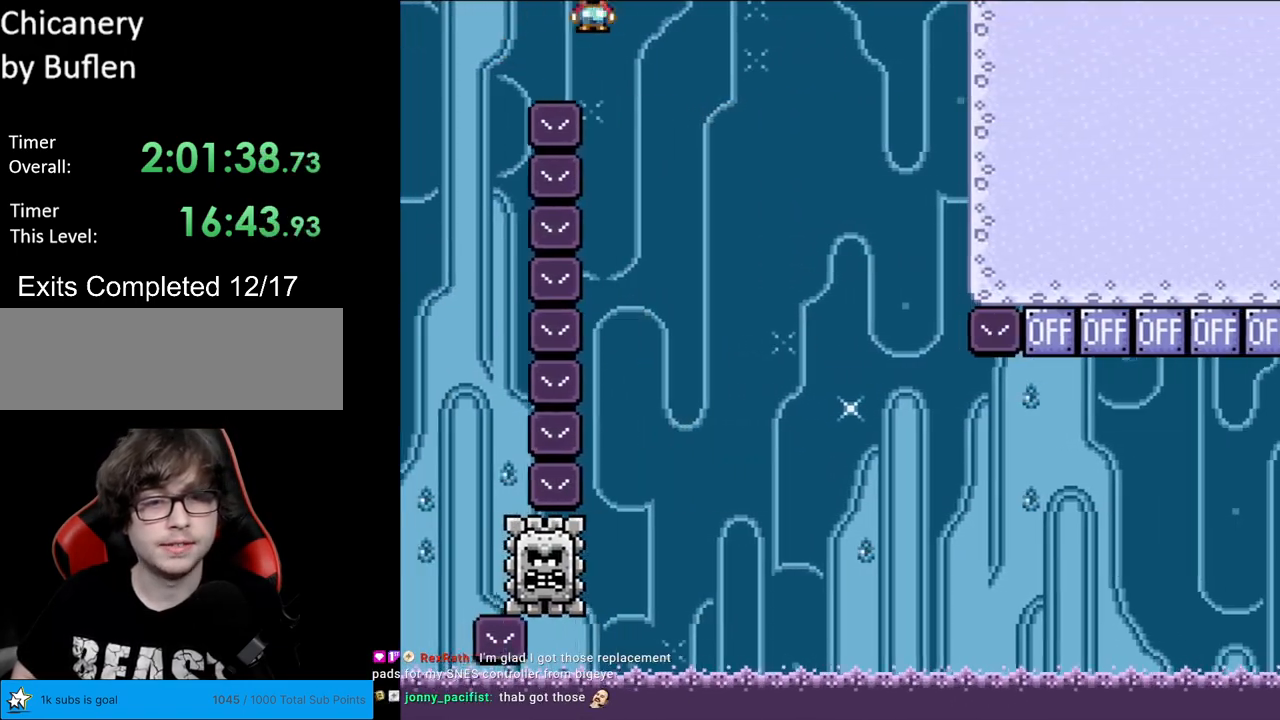
{"buttons": ["X", "DPAD_RIGHT"], "events": [[200, "DPAD_LEFT", "down"], [200, "DPAD_RIGHT", "up"], [300, "DPAD_DOWN", "down"], [300, "DPAD_LEFT", "up"], [317, "DPAD_DOWN", "up"], [317, "DPAD_RIGHT", "down"]]}
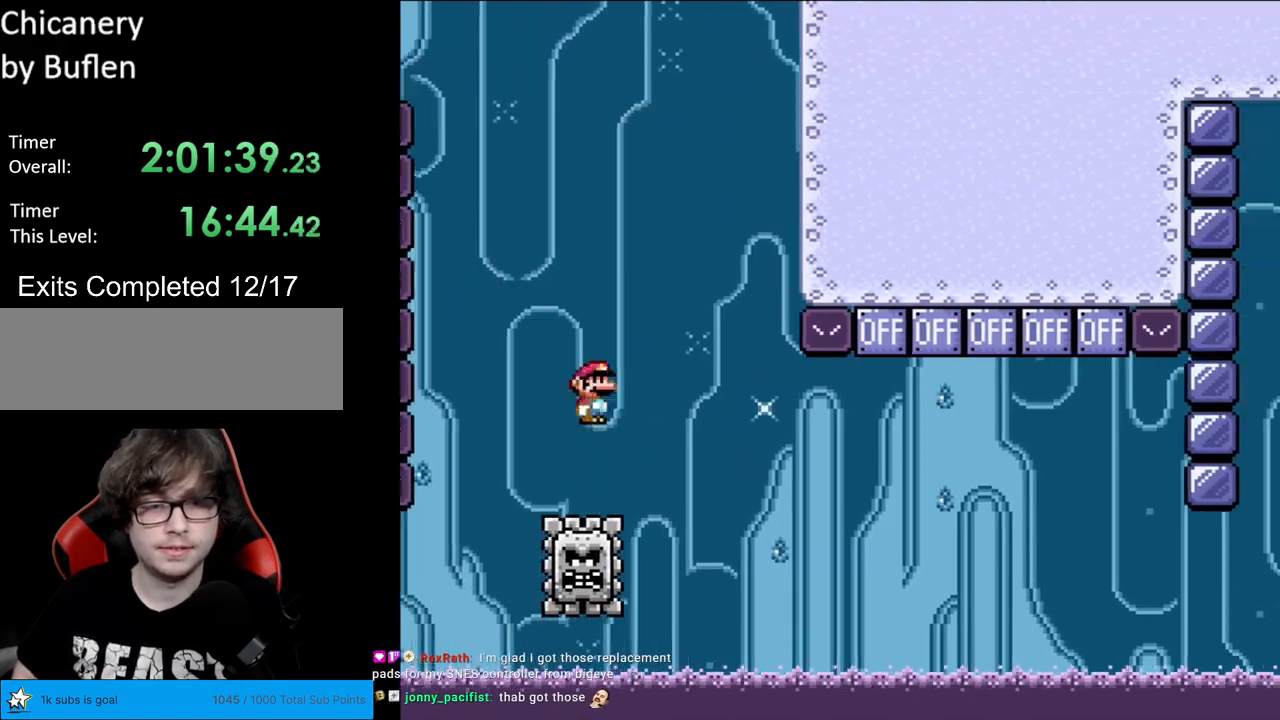
{"buttons": ["X"], "events": [[117, "DPAD_RIGHT", "up"]]}
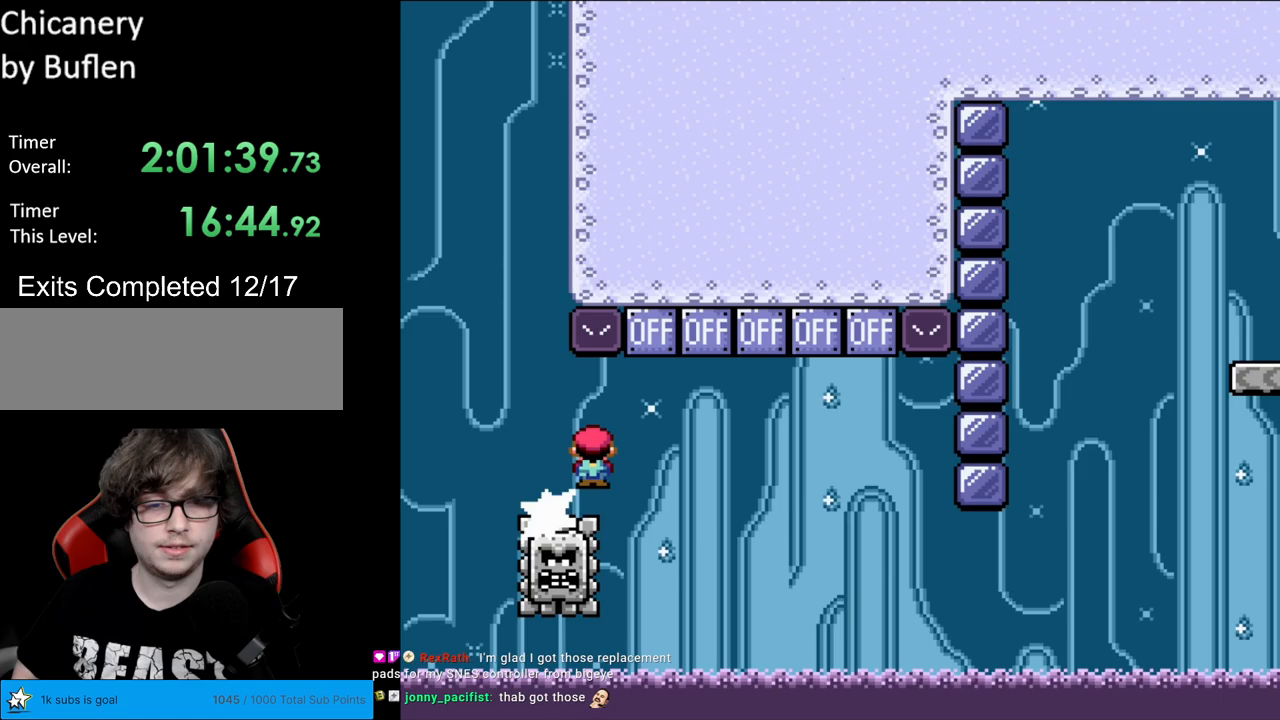
{"buttons": ["X", "DPAD_RIGHT"], "events": [[117, "DPAD_LEFT", "down"], [150, "A", "down"], [150, "DPAD_LEFT", "up"], [167, "DPAD_RIGHT", "down"], [417, "A", "up"]]}
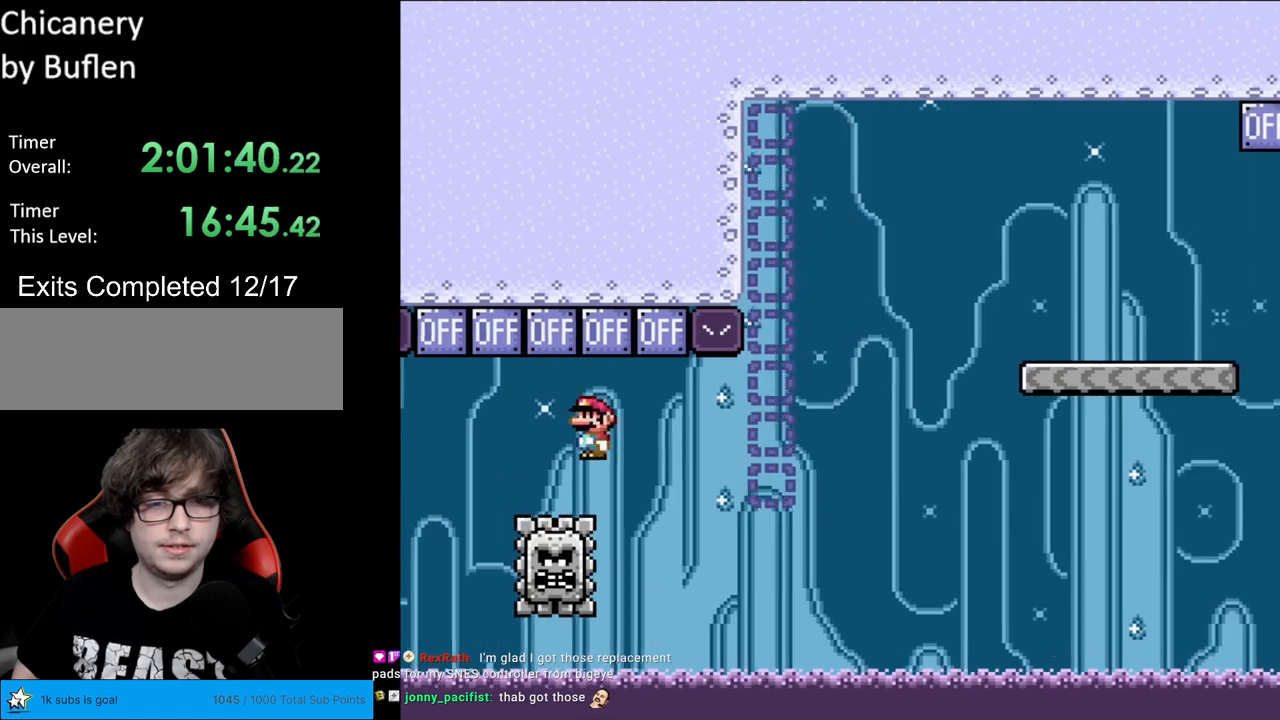
{"buttons": ["X", "DPAD_RIGHT"], "events": [[17, "DPAD_RIGHT", "up"], [33, "DPAD_LEFT", "down"], [117, "DPAD_LEFT", "up"], [117, "DPAD_RIGHT", "down"]]}
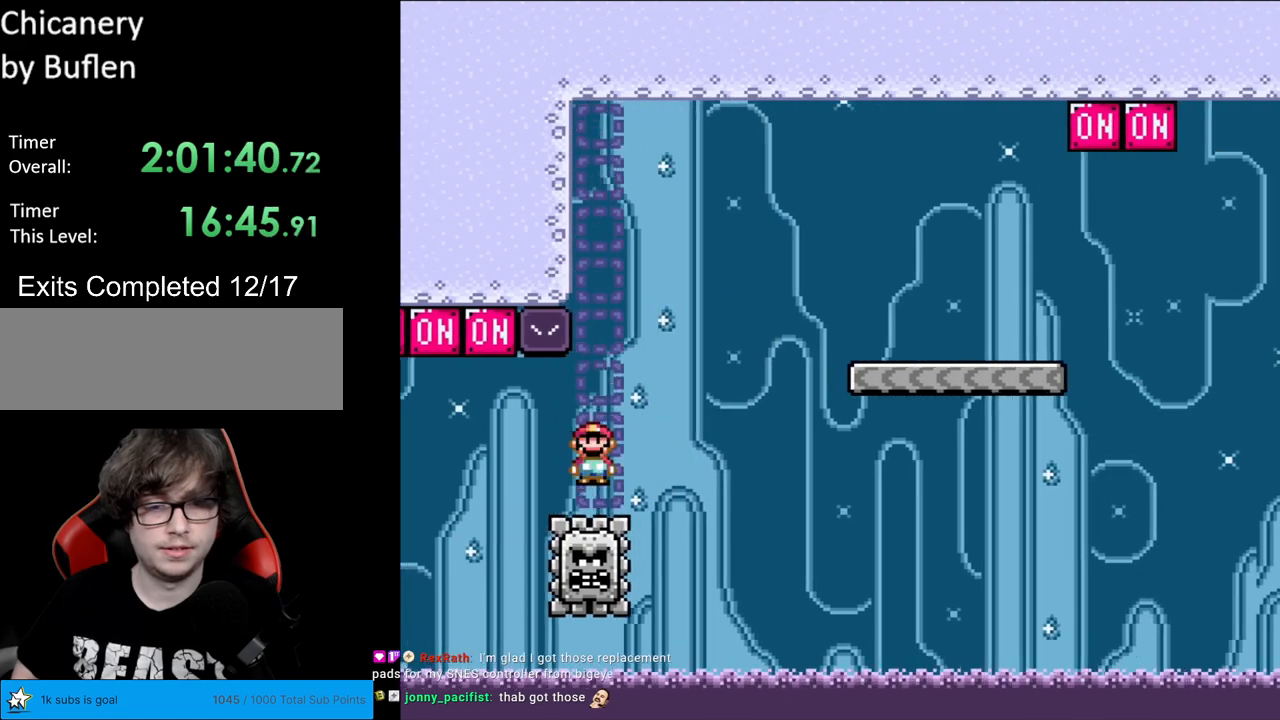
{"buttons": ["A", "X", "DPAD_RIGHT"], "events": [[83, "A", "down"]]}
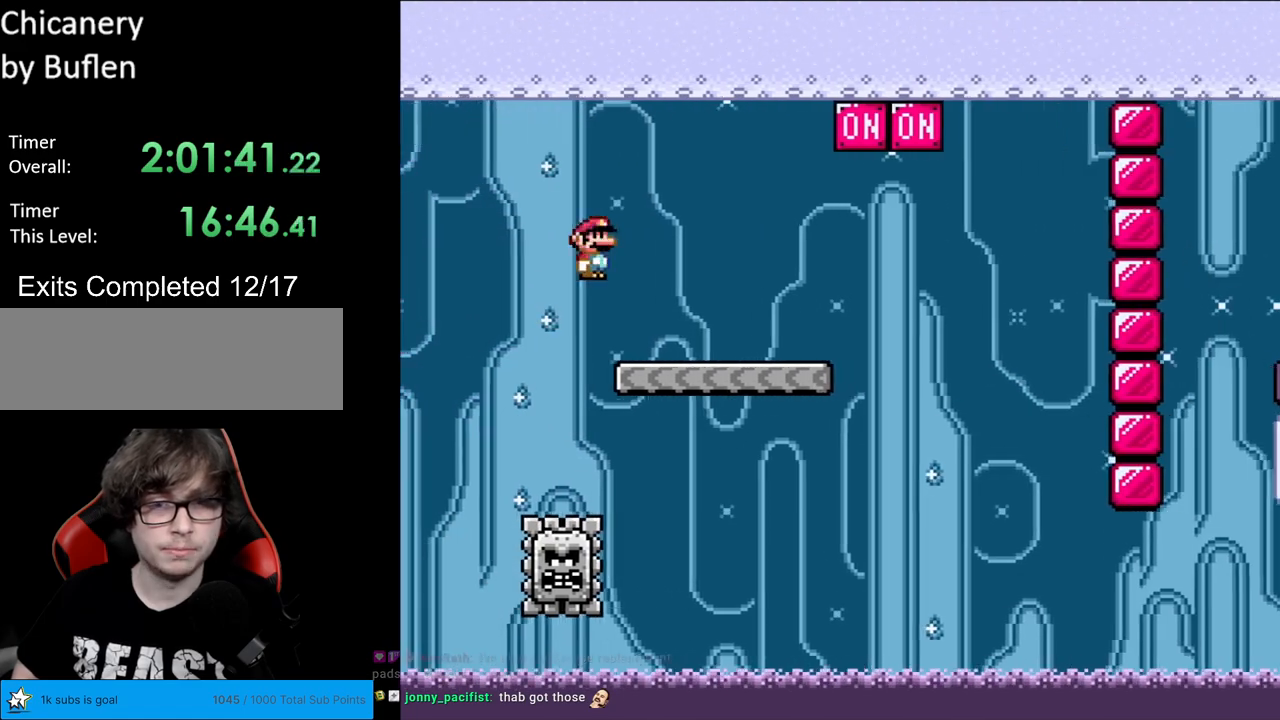
{"buttons": ["A", "X", "DPAD_RIGHT"], "events": [[17, "A", "up"], [350, "A", "down"]]}
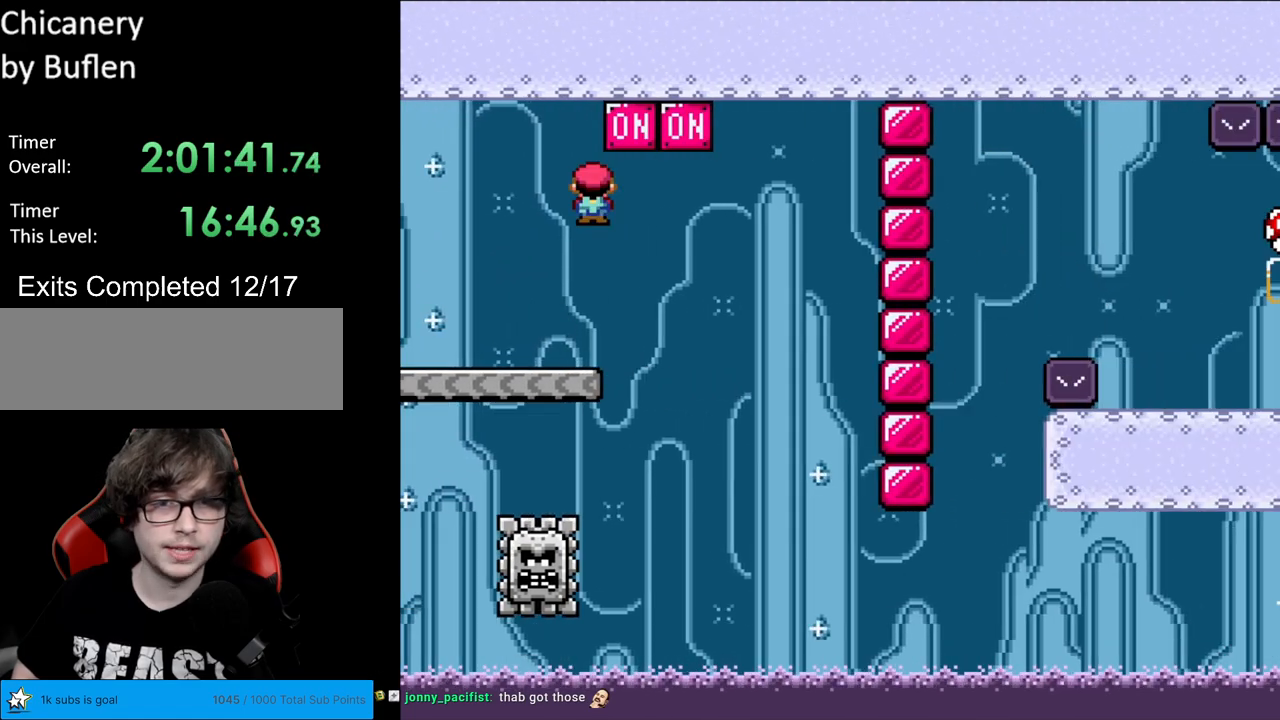
{"buttons": ["A", "X", "DPAD_RIGHT"], "events": [[117, "DPAD_RIGHT", "up"], [133, "DPAD_LEFT", "down"], [217, "A", "up"], [233, "DPAD_LEFT", "up"], [267, "DPAD_RIGHT", "down"], [417, "A", "down"]]}
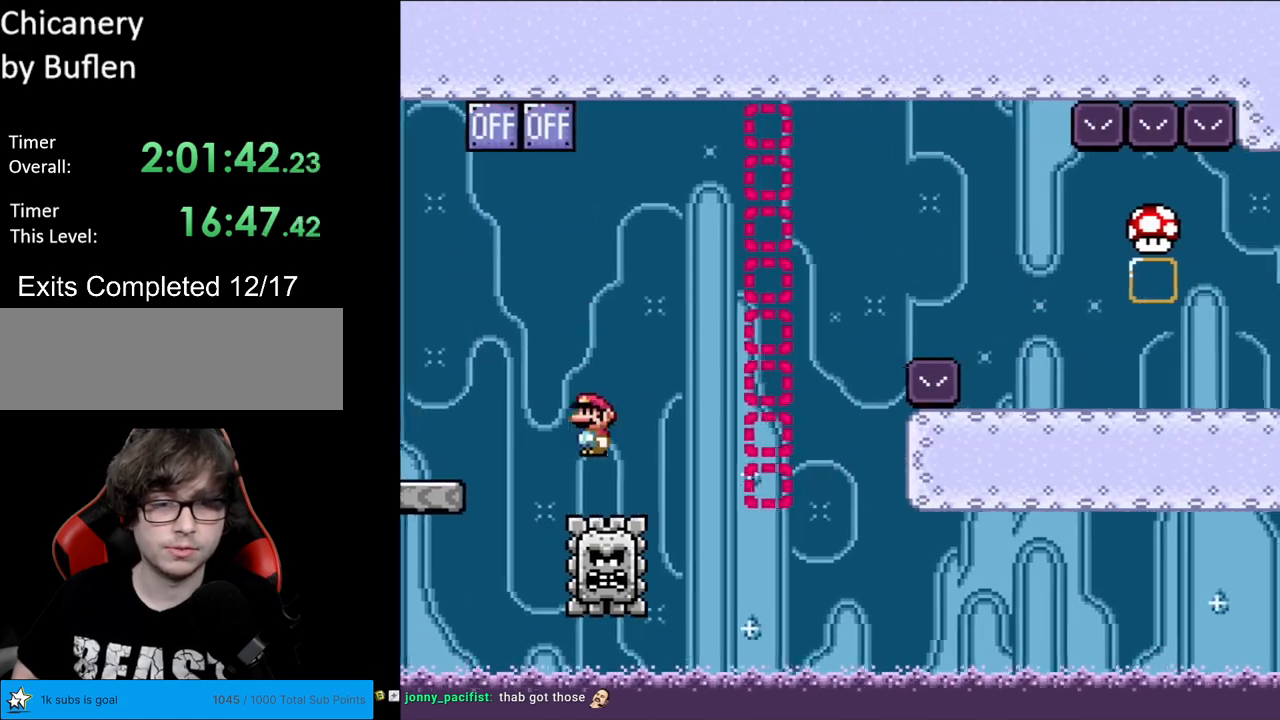
{"buttons": ["A", "X", "DPAD_RIGHT"], "events": []}
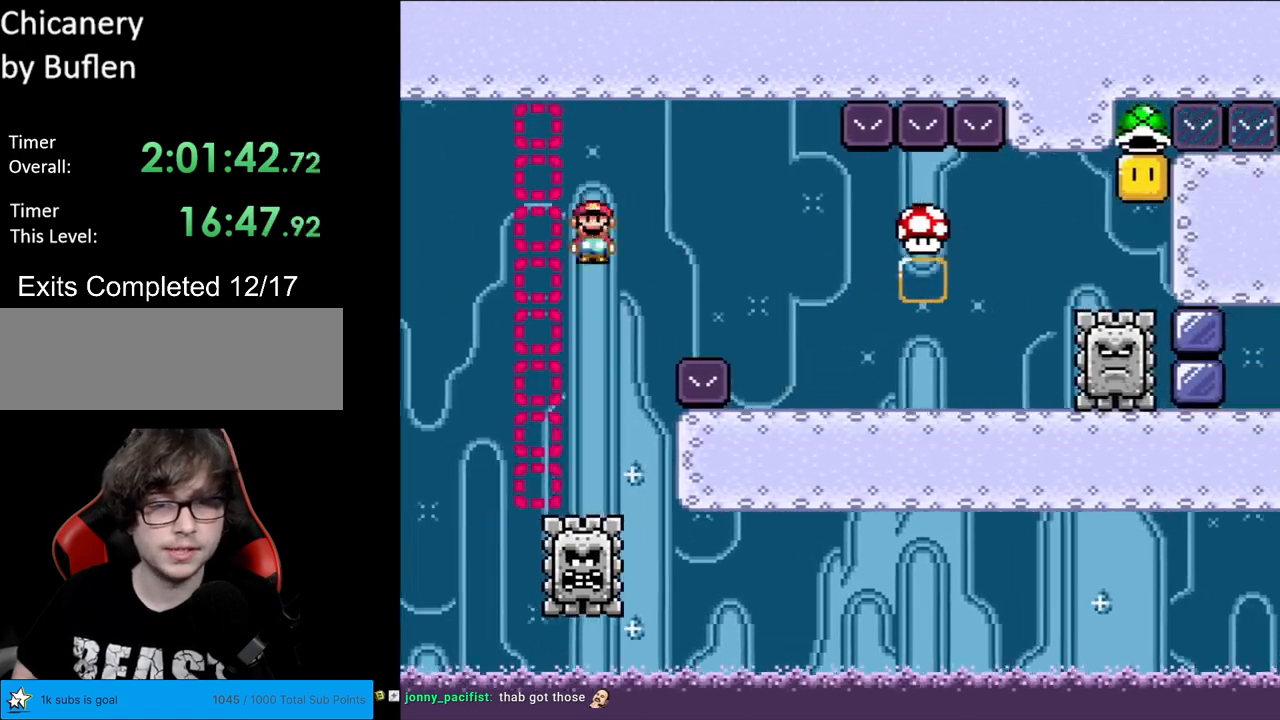
{"buttons": ["X", "DPAD_RIGHT"], "events": [[283, "A", "up"]]}
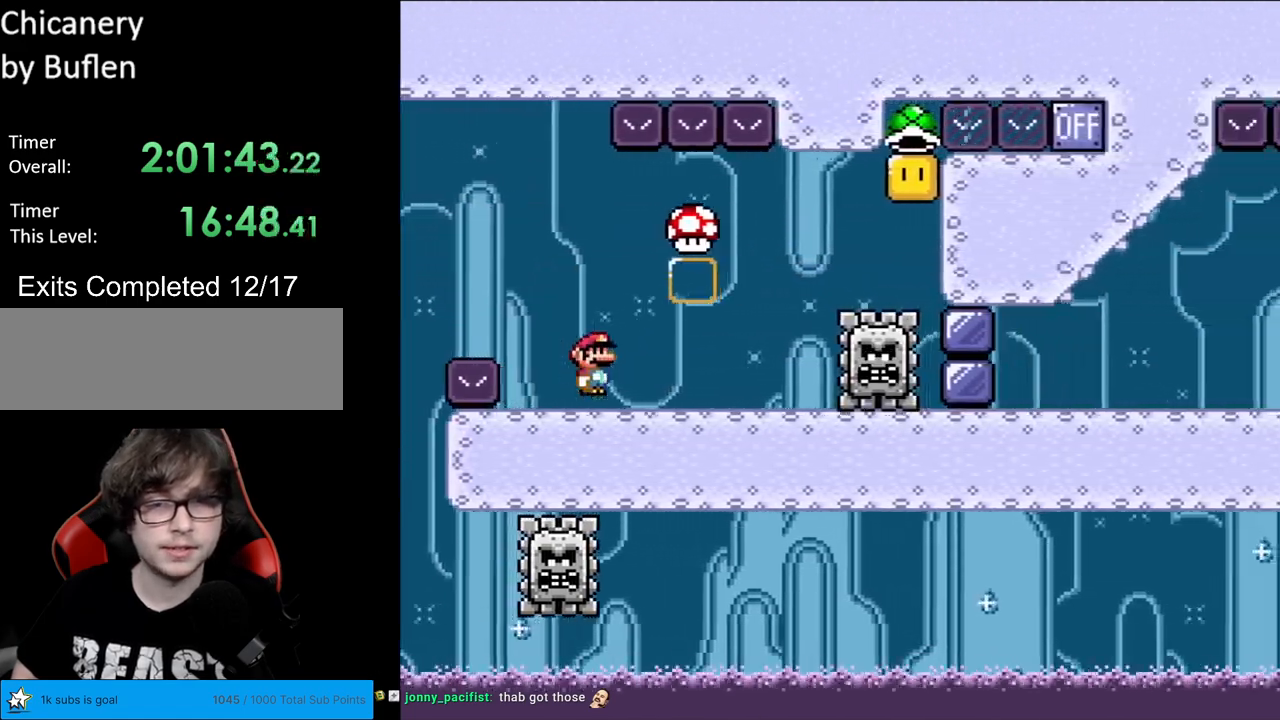
{"buttons": ["X", "DPAD_RIGHT"], "events": [[17, "A", "down"], [117, "A", "up"]]}
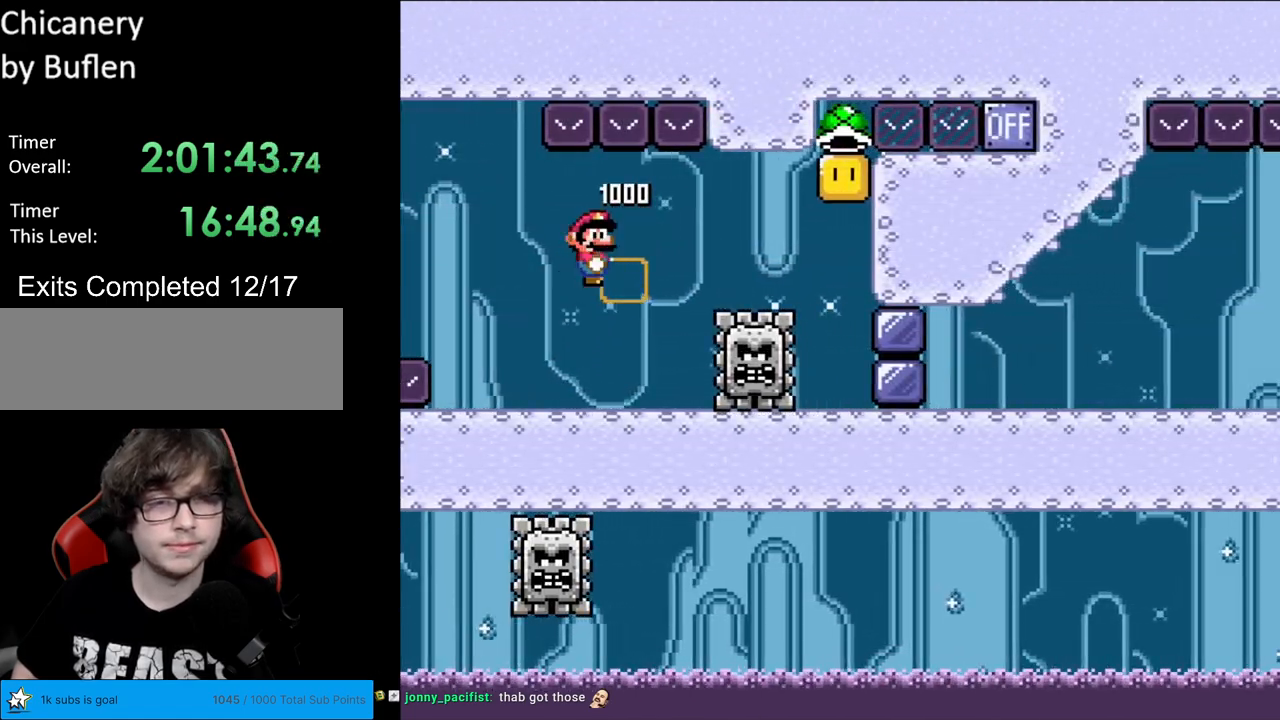
{"buttons": ["X", "DPAD_RIGHT"], "events": []}
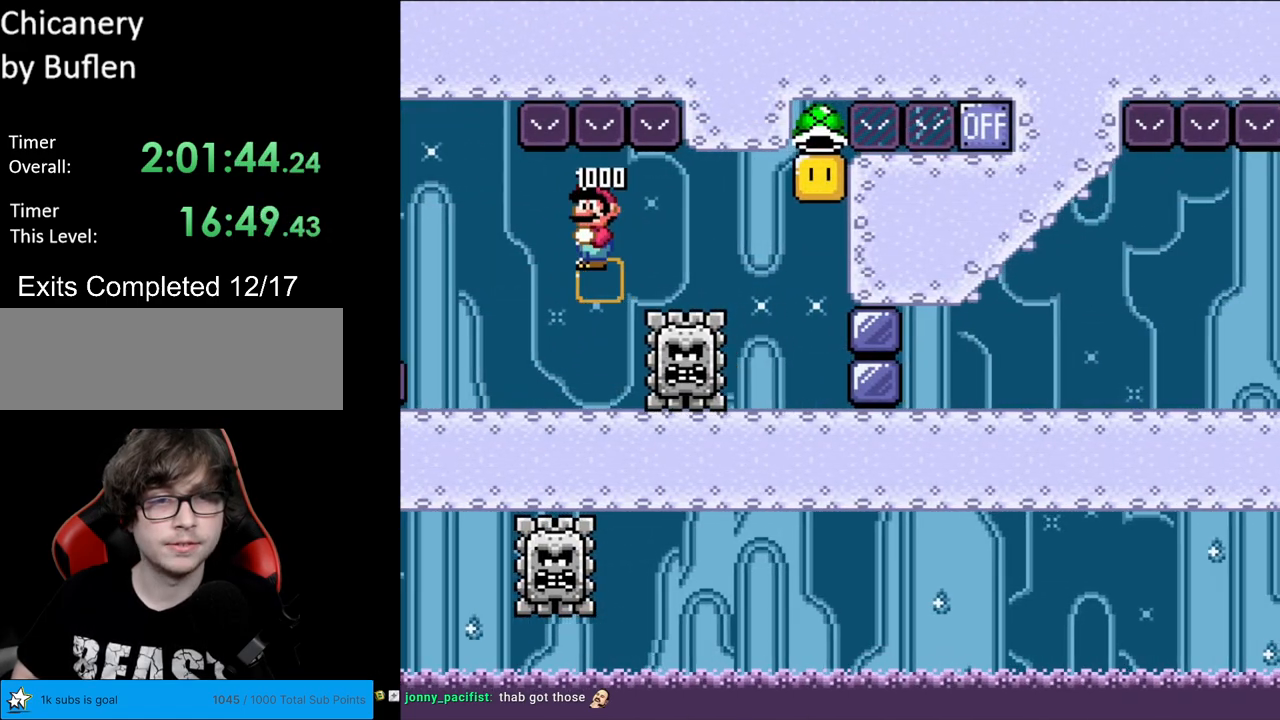
{"buttons": ["A", "X", "DPAD_RIGHT"], "events": [[400, "A", "down"]]}
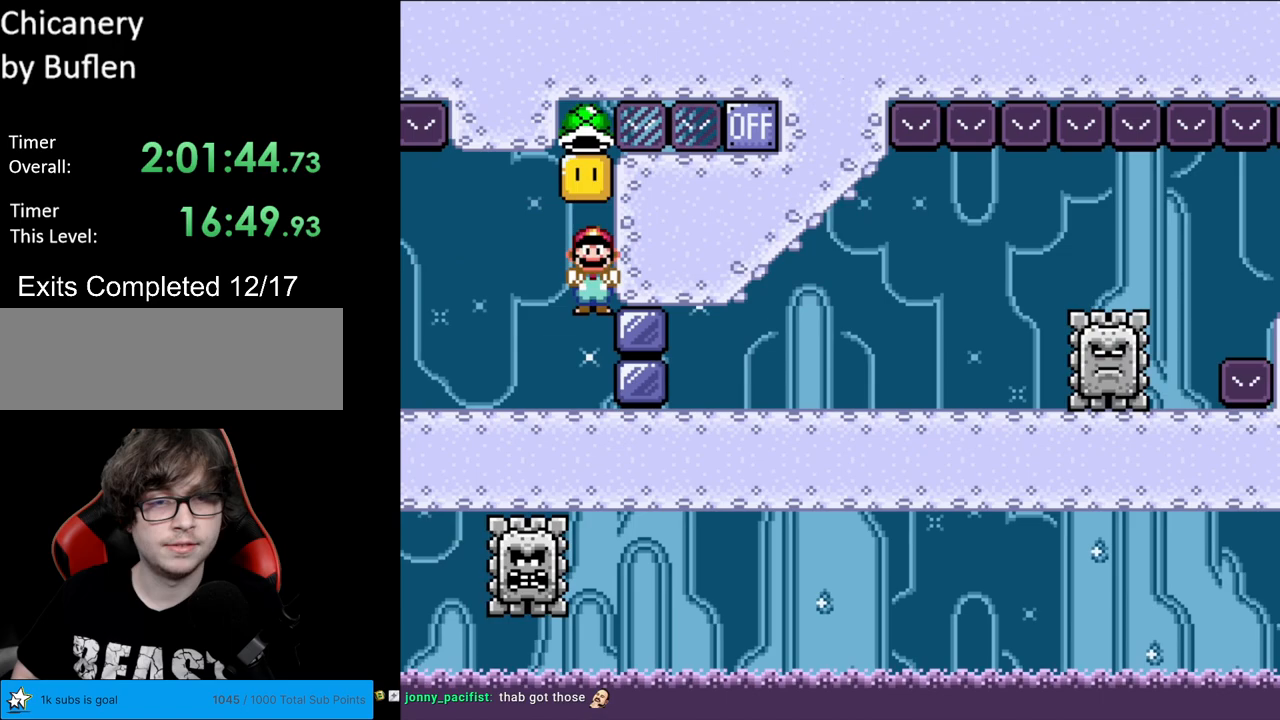
{"buttons": ["B", "Y", "DPAD_RIGHT"], "events": [[83, "A", "up"], [133, "Y", "down"], [150, "X", "up"], [417, "B", "down"]]}
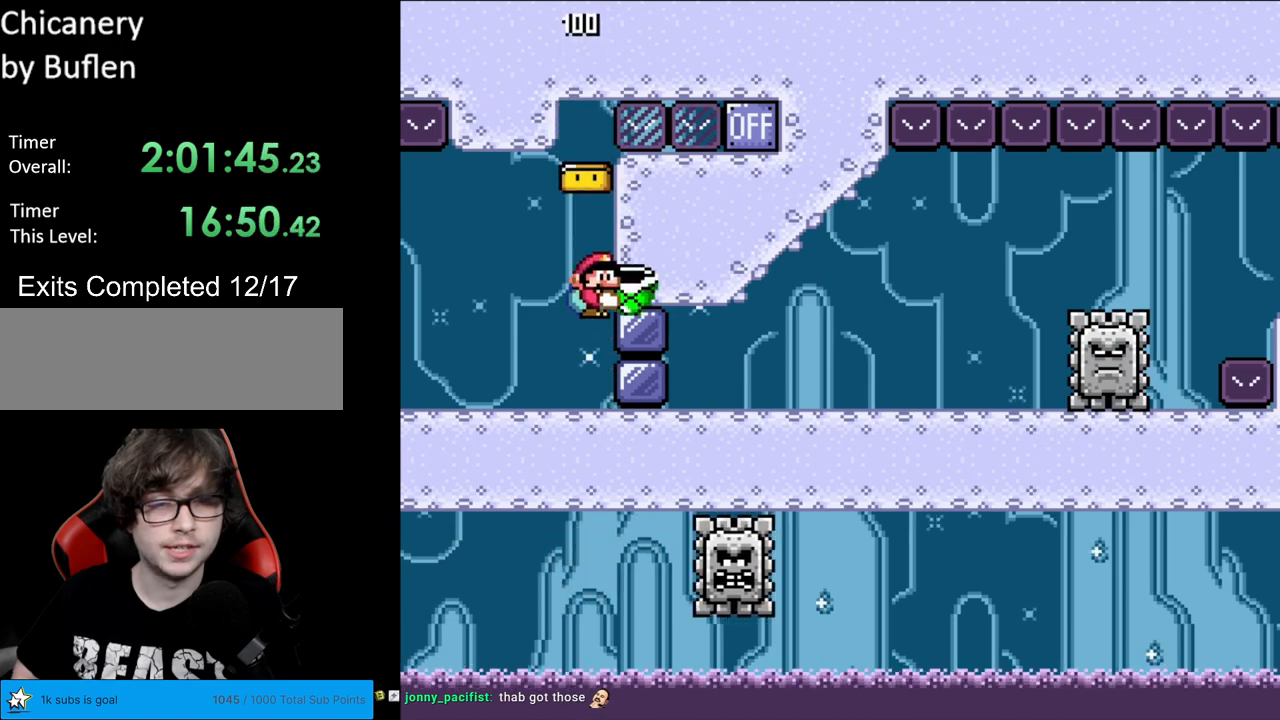
{"buttons": ["B", "Y", "DPAD_RIGHT"], "events": [[317, "Y", "up"], [400, "Y", "down"]]}
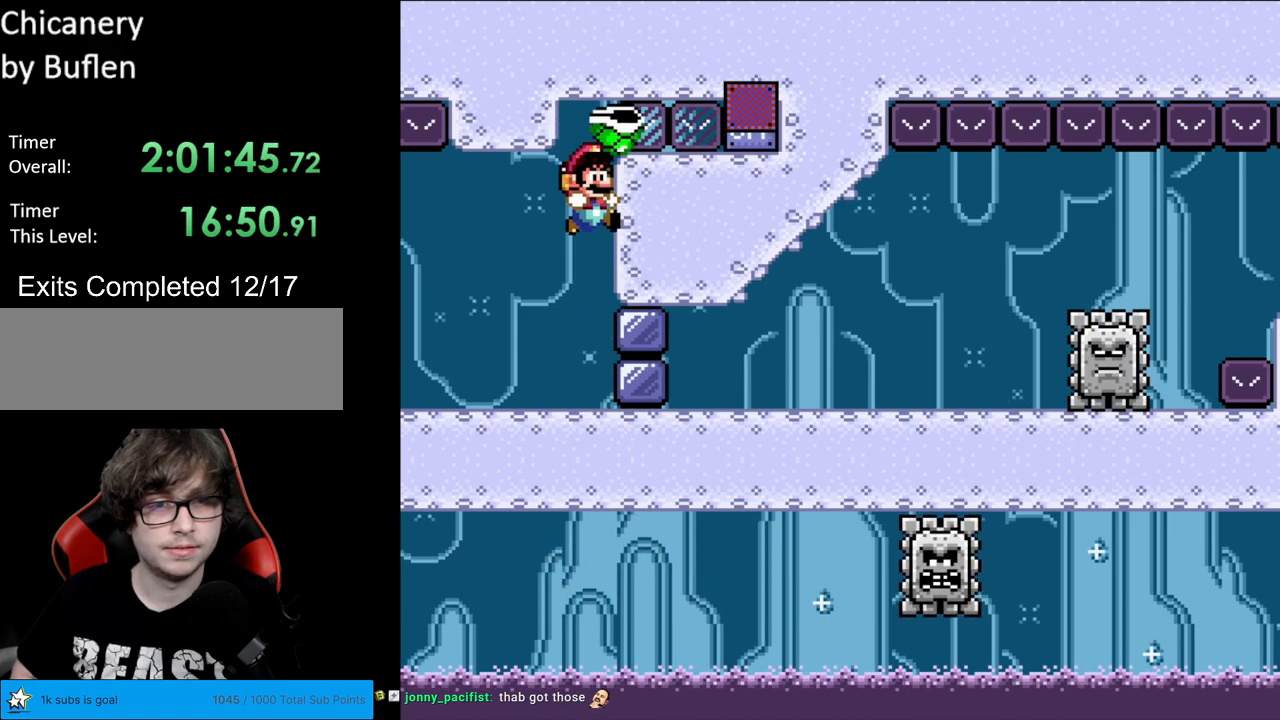
{"buttons": ["X", "DPAD_RIGHT"], "events": [[83, "B", "up"], [250, "Y", "up"], [267, "X", "down"]]}
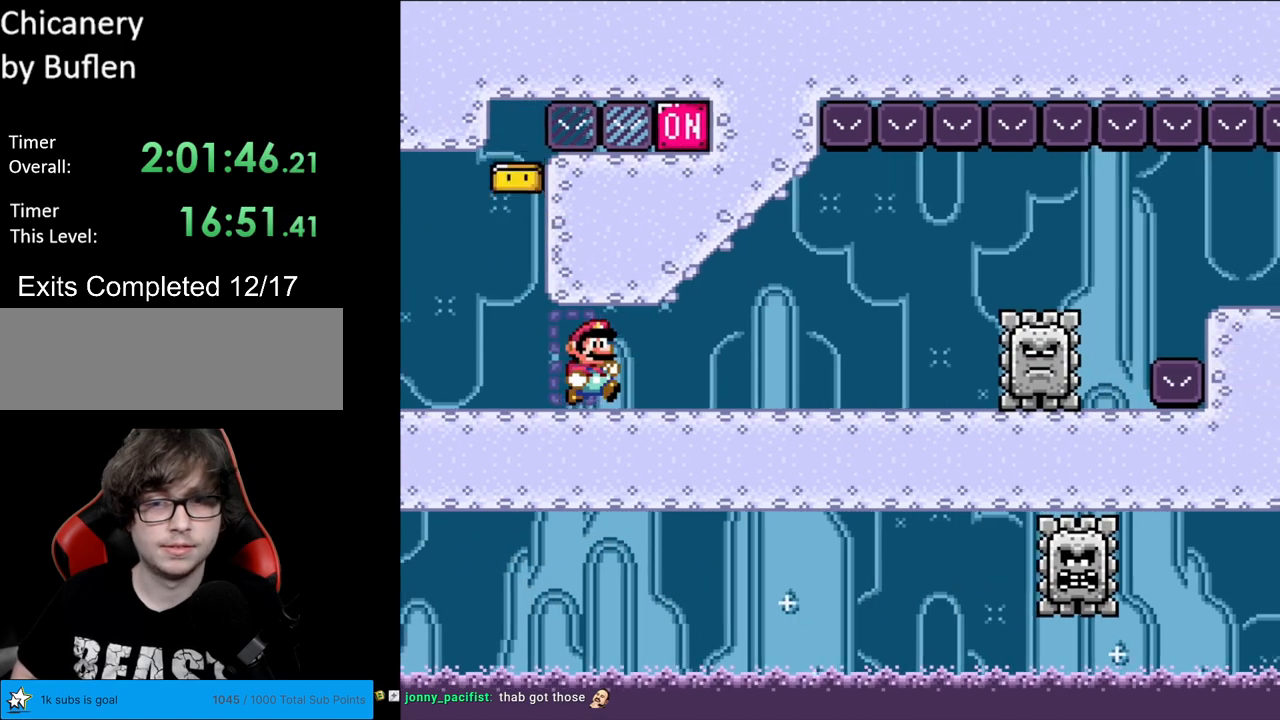
{"buttons": ["X", "DPAD_RIGHT"], "events": [[367, "A", "down"], [433, "A", "up"]]}
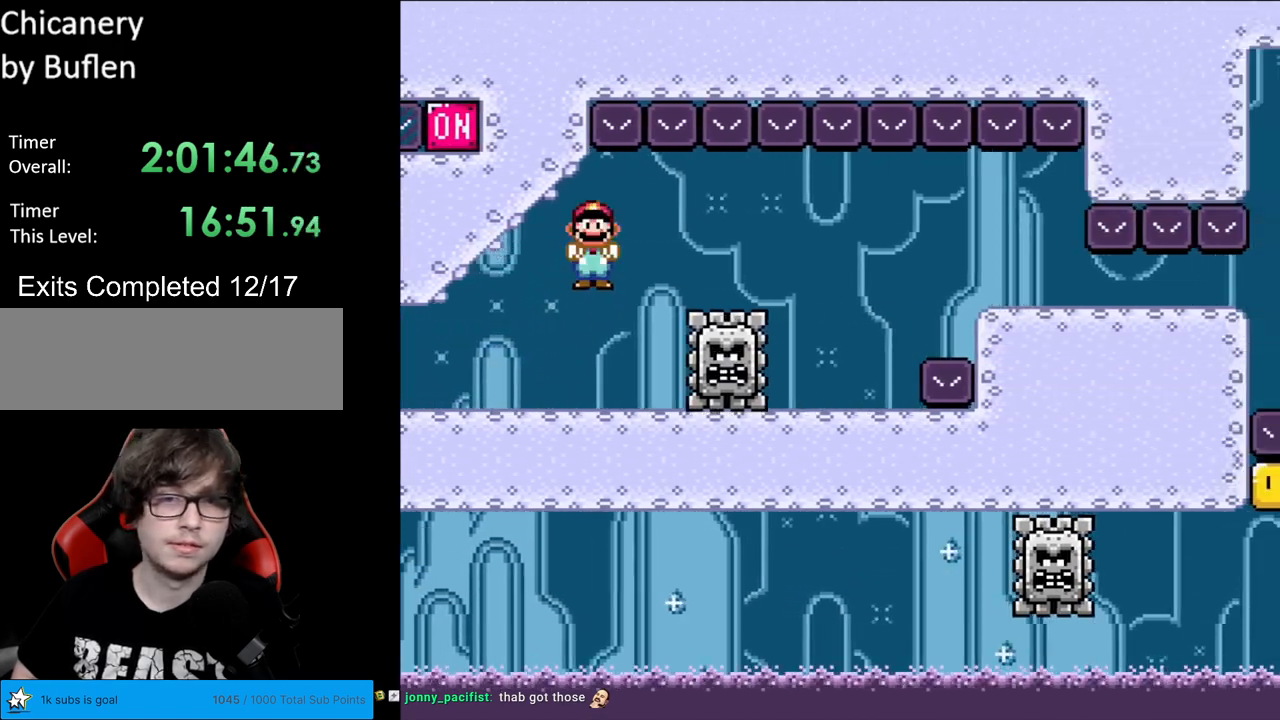
{"buttons": ["B", "Y", "DPAD_DOWN"], "events": [[50, "A", "down"], [117, "A", "up"], [167, "X", "up"], [167, "Y", "down"], [433, "DPAD_DOWN", "down"], [467, "DPAD_RIGHT", "up"], [483, "B", "down"]]}
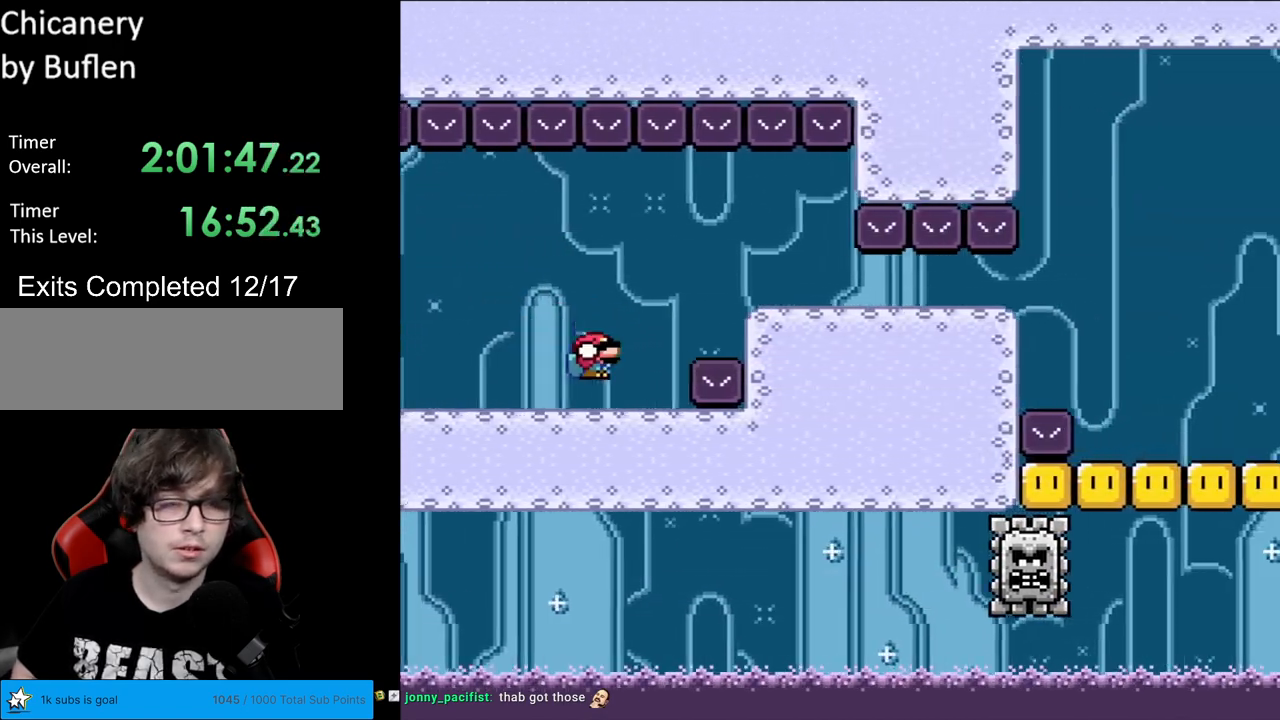
{"buttons": ["Y", "DPAD_DOWN", "DPAD_RIGHT"], "events": [[33, "DPAD_RIGHT", "down"], [83, "B", "up"]]}
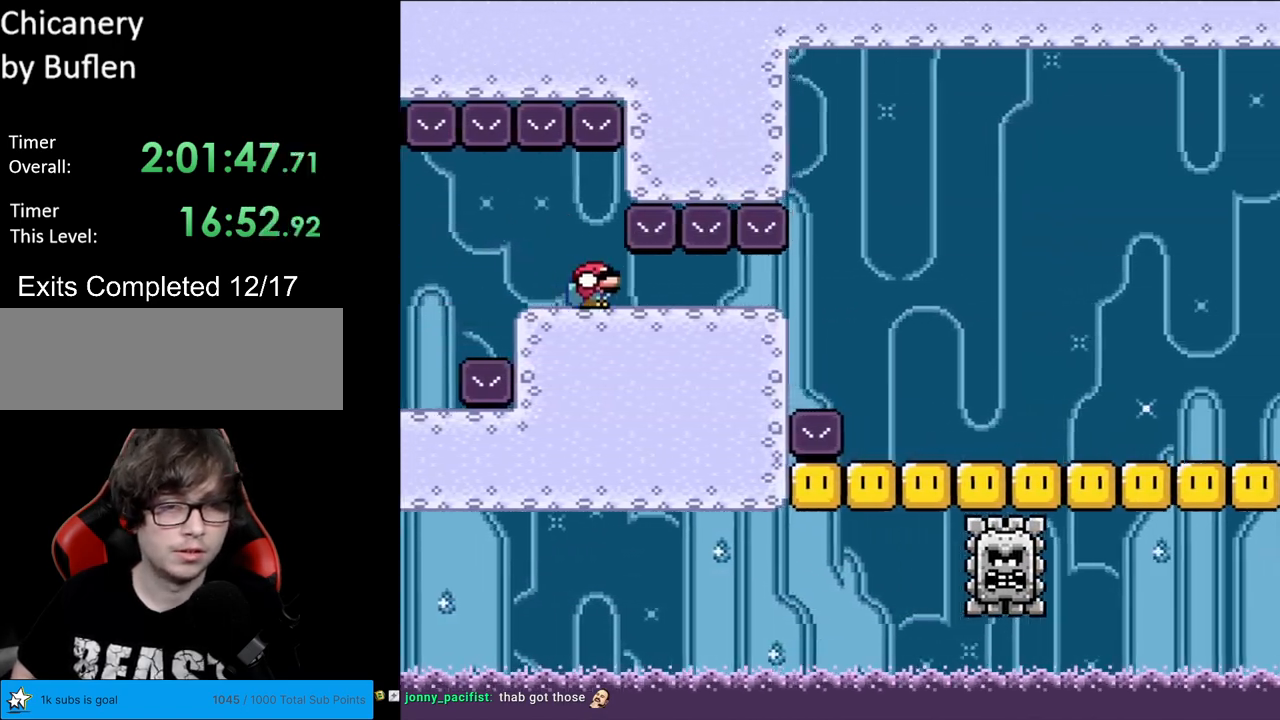
{"buttons": ["Y", "DPAD_DOWN", "DPAD_RIGHT"], "events": []}
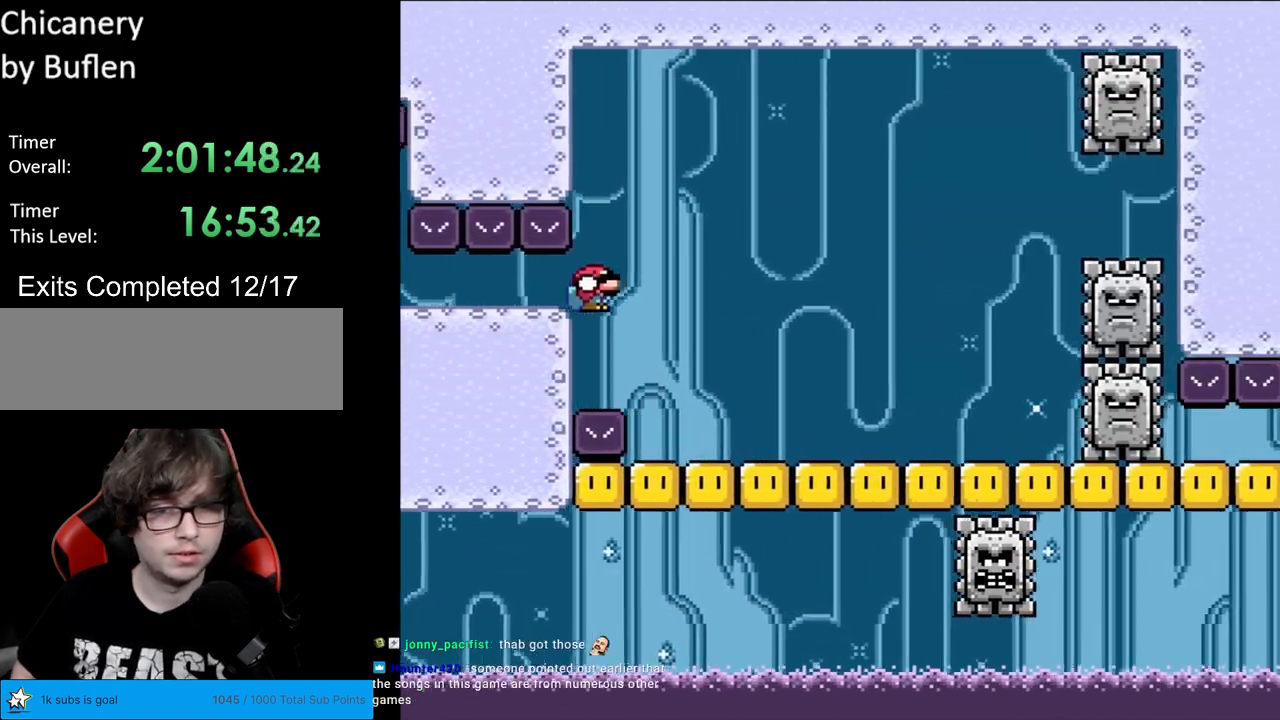
{"buttons": ["B", "Y", "DPAD_DOWN", "DPAD_RIGHT"], "events": [[367, "B", "down"]]}
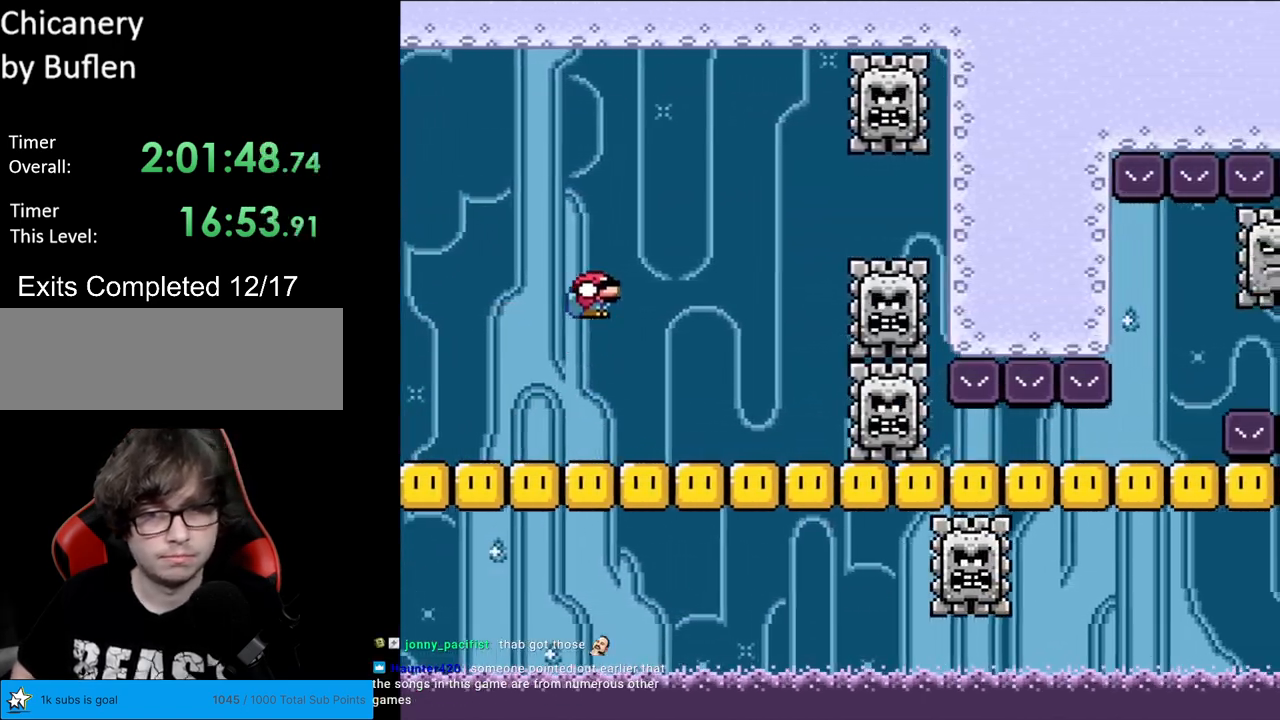
{"buttons": ["Y", "DPAD_DOWN", "DPAD_RIGHT"], "events": [[150, "B", "up"], [200, "B", "down"], [317, "B", "up"]]}
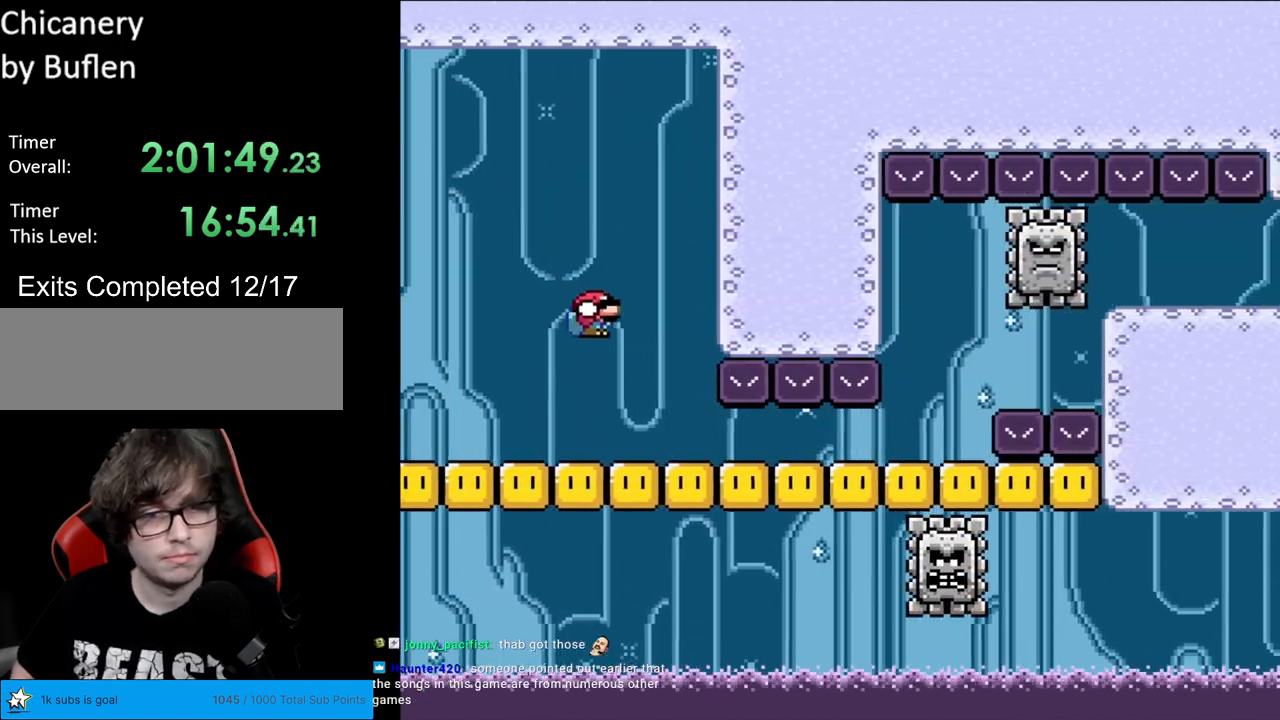
{"buttons": ["Y", "DPAD_DOWN", "DPAD_RIGHT"], "events": []}
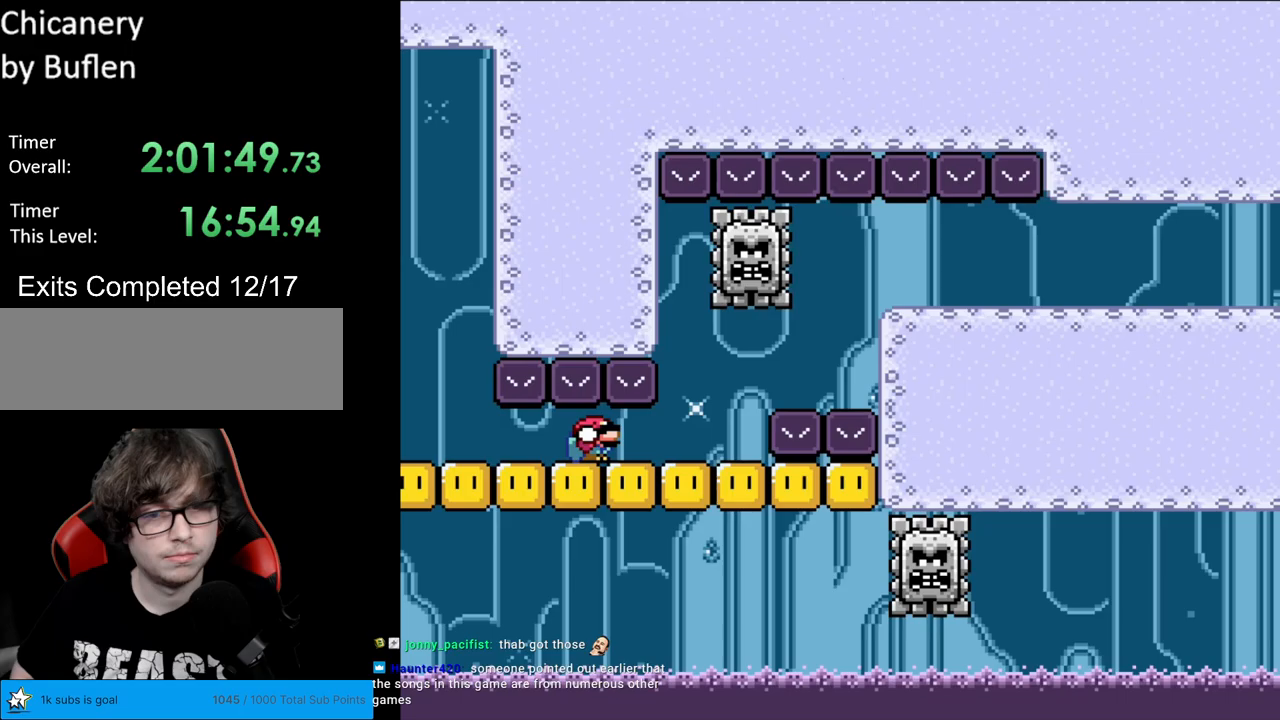
{"buttons": ["B", "Y", "DPAD_DOWN", "DPAD_RIGHT"], "events": [[317, "B", "down"], [383, "B", "up"], [500, "B", "down"]]}
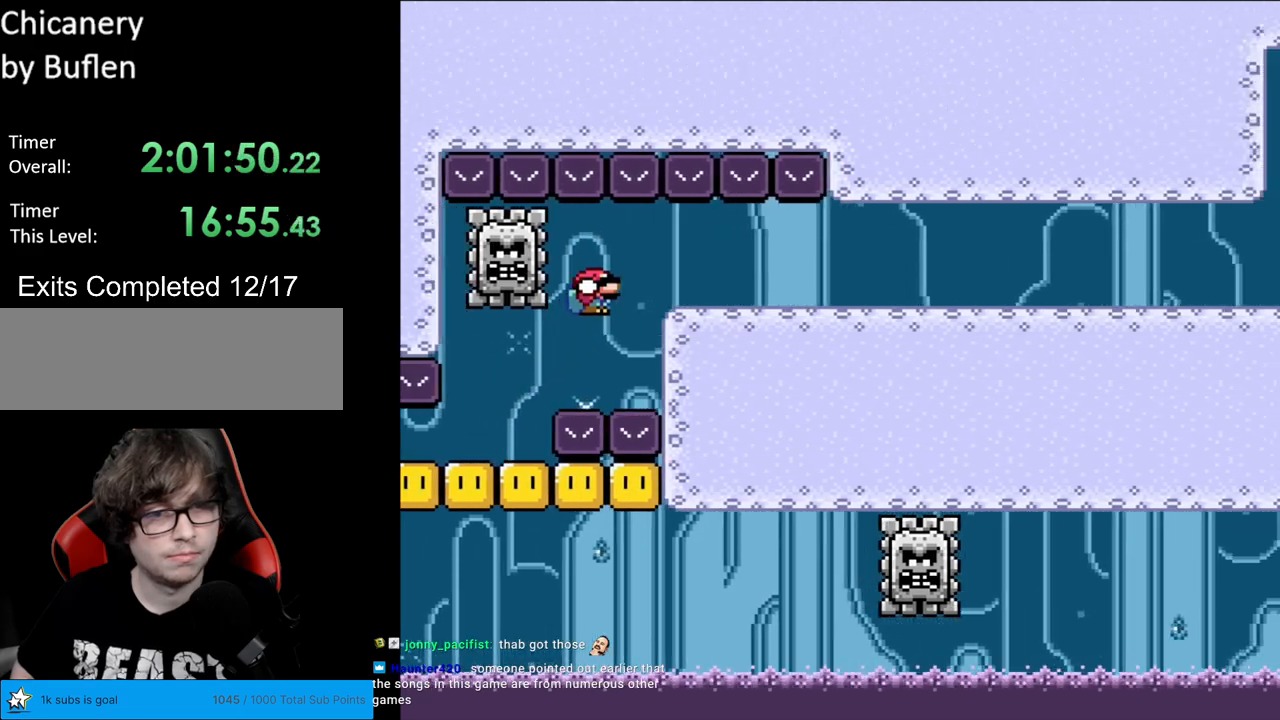
{"buttons": ["Y", "DPAD_RIGHT"], "events": [[117, "B", "up"], [183, "DPAD_DOWN", "up"]]}
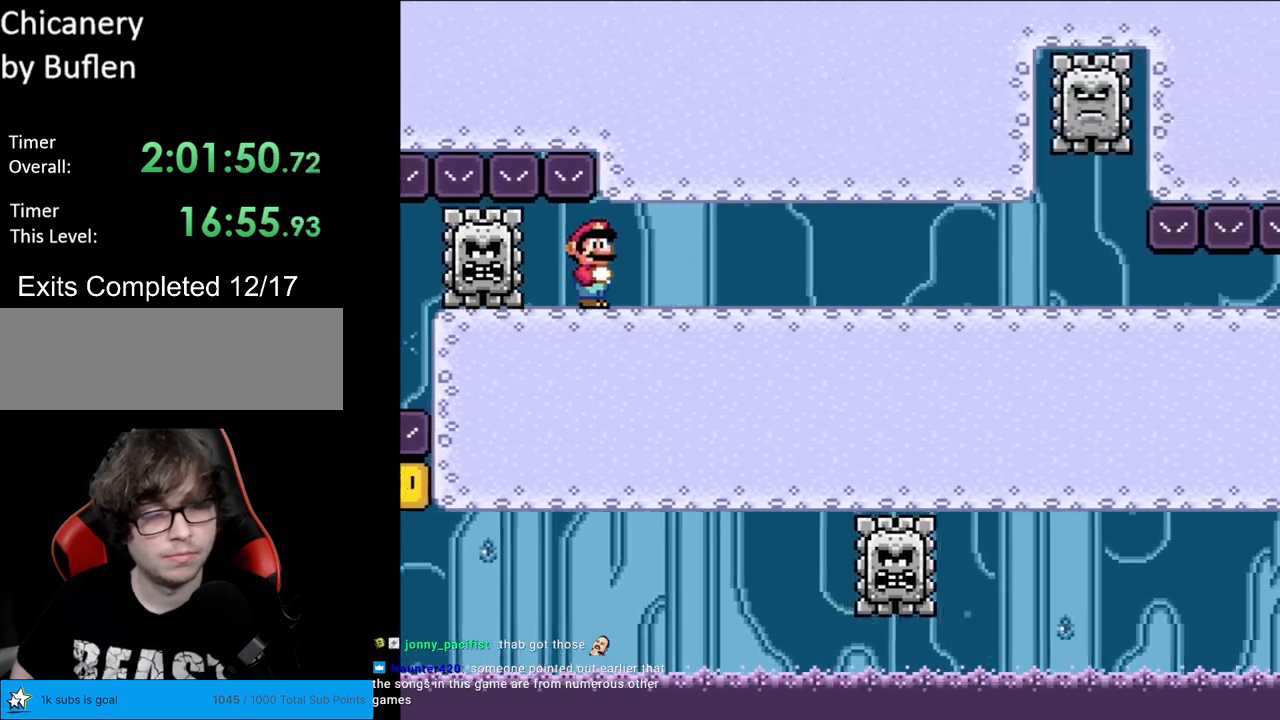
{"buttons": ["Y", "DPAD_RIGHT"], "events": []}
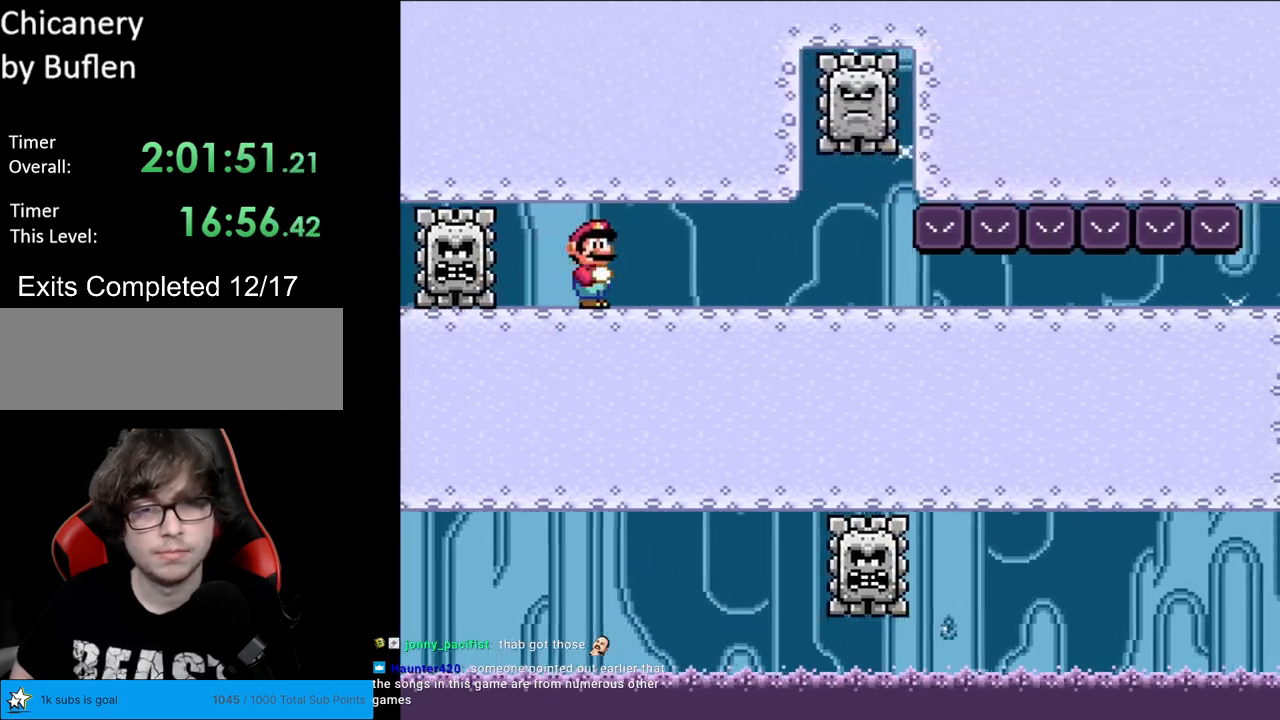
{"buttons": ["Y", "DPAD_DOWN"], "events": [[450, "DPAD_DOWN", "down"], [450, "DPAD_RIGHT", "up"]]}